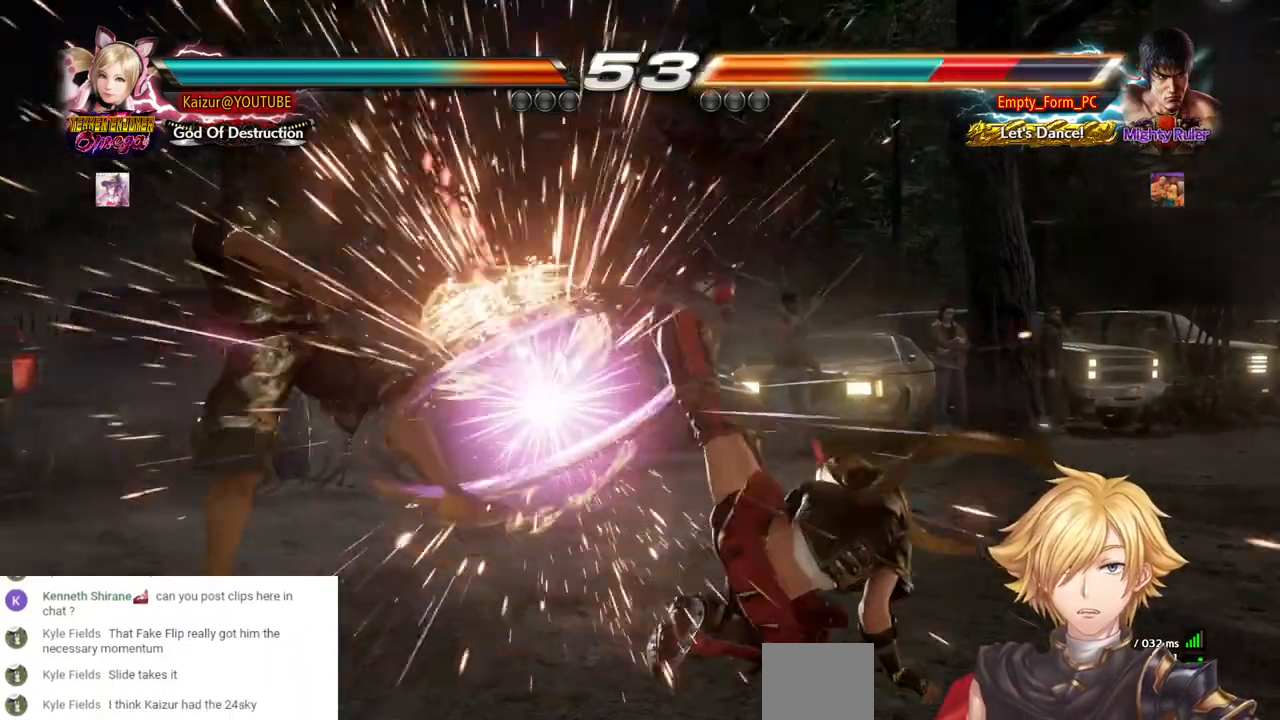
Gameplay with a controller (PlayStation layout); each line is a JSON object with the inputs held at the frame after it. "events" lists button and stick changes between this image and that frame as [ms after this image, input, new state], when the widget could be followed in between. Not read: L1 R1.
{"buttons": [], "left_stick": "center", "right_stick": "center", "events": [[50, "CROSS", "up"], [100, "CROSS", "down"], [217, "CROSS", "up"], [450, "DPAD_LEFT", "down"], [500, "DPAD_LEFT", "up"]]}
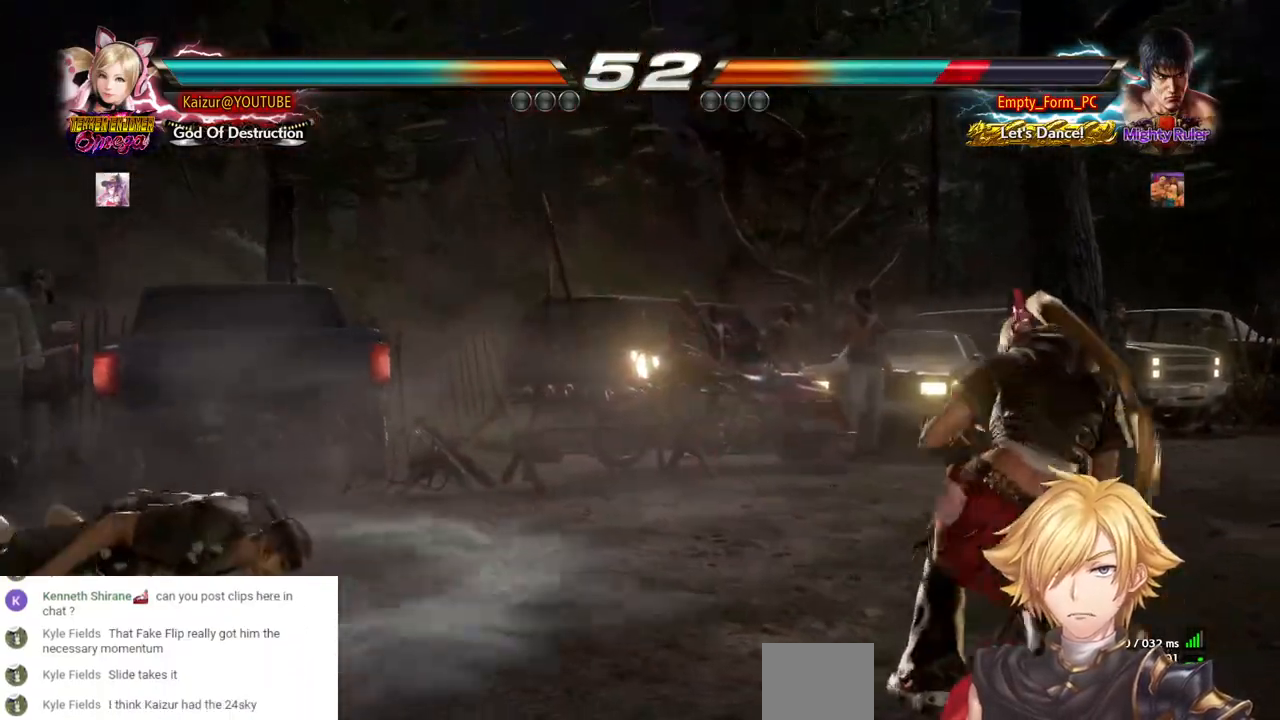
{"buttons": ["DPAD_LEFT"], "left_stick": "center", "right_stick": "center", "events": [[17, "DPAD_LEFT", "down"], [33, "DPAD_LEFT", "up"], [83, "DPAD_LEFT", "down"], [133, "DPAD_LEFT", "up"], [183, "DPAD_LEFT", "down"]]}
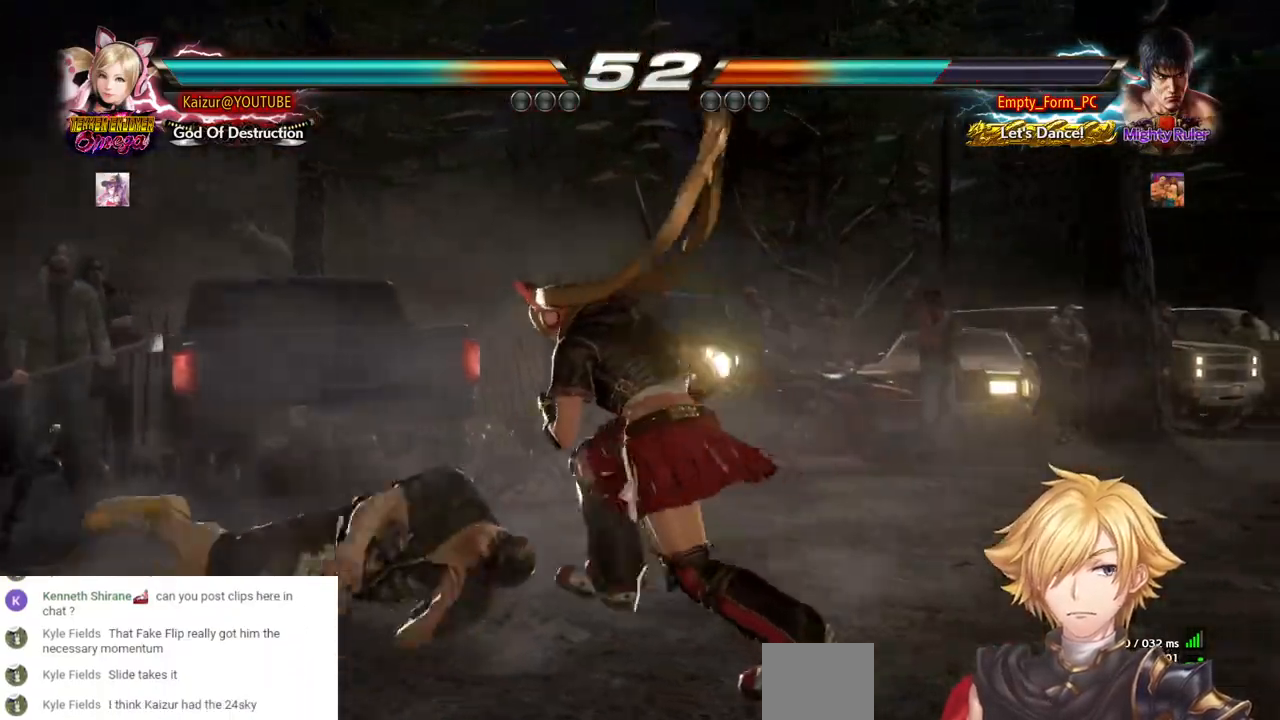
{"buttons": ["DPAD_DOWN", "DPAD_RIGHT"], "left_stick": "center", "right_stick": "center", "events": [[33, "DPAD_LEFT", "up"], [167, "DPAD_DOWN", "down"], [167, "DPAD_RIGHT", "down"], [183, "CROSS", "down"], [400, "CROSS", "up"]]}
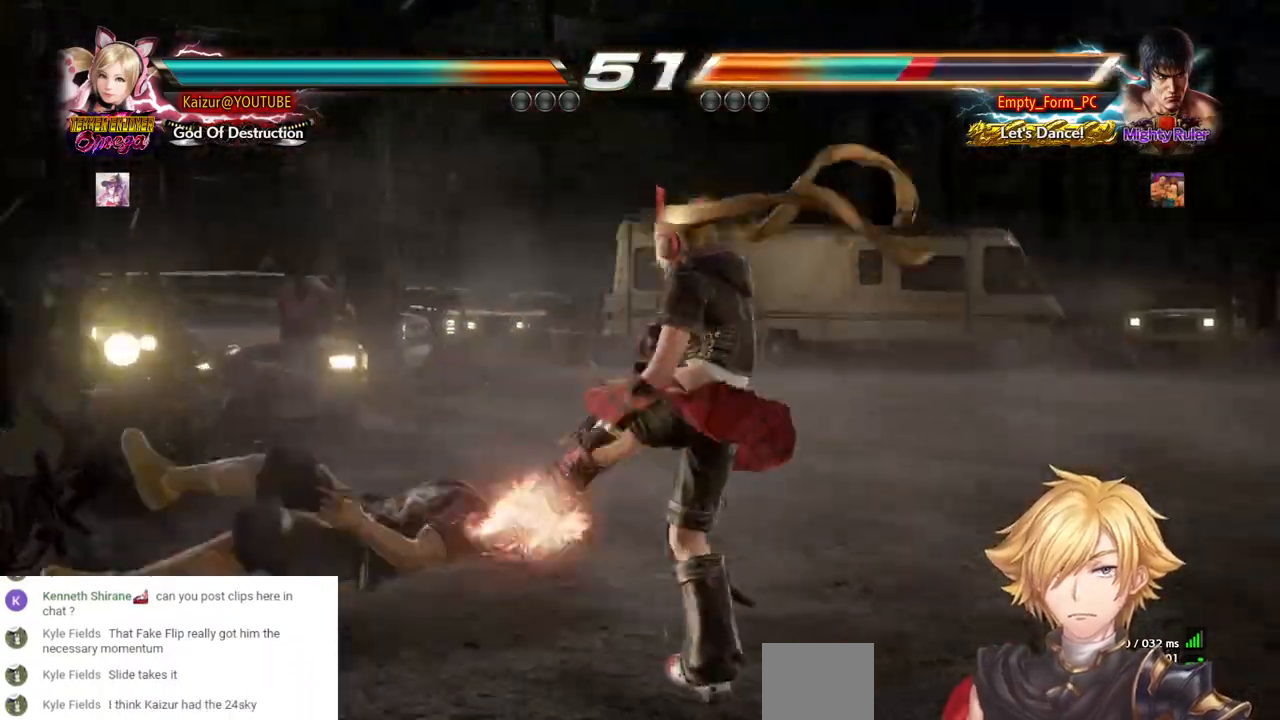
{"buttons": ["DPAD_RIGHT"], "left_stick": "center", "right_stick": "center", "events": [[150, "DPAD_DOWN", "up"], [150, "DPAD_LEFT", "down"], [150, "DPAD_RIGHT", "up"], [267, "DPAD_LEFT", "up"], [383, "DPAD_RIGHT", "down"]]}
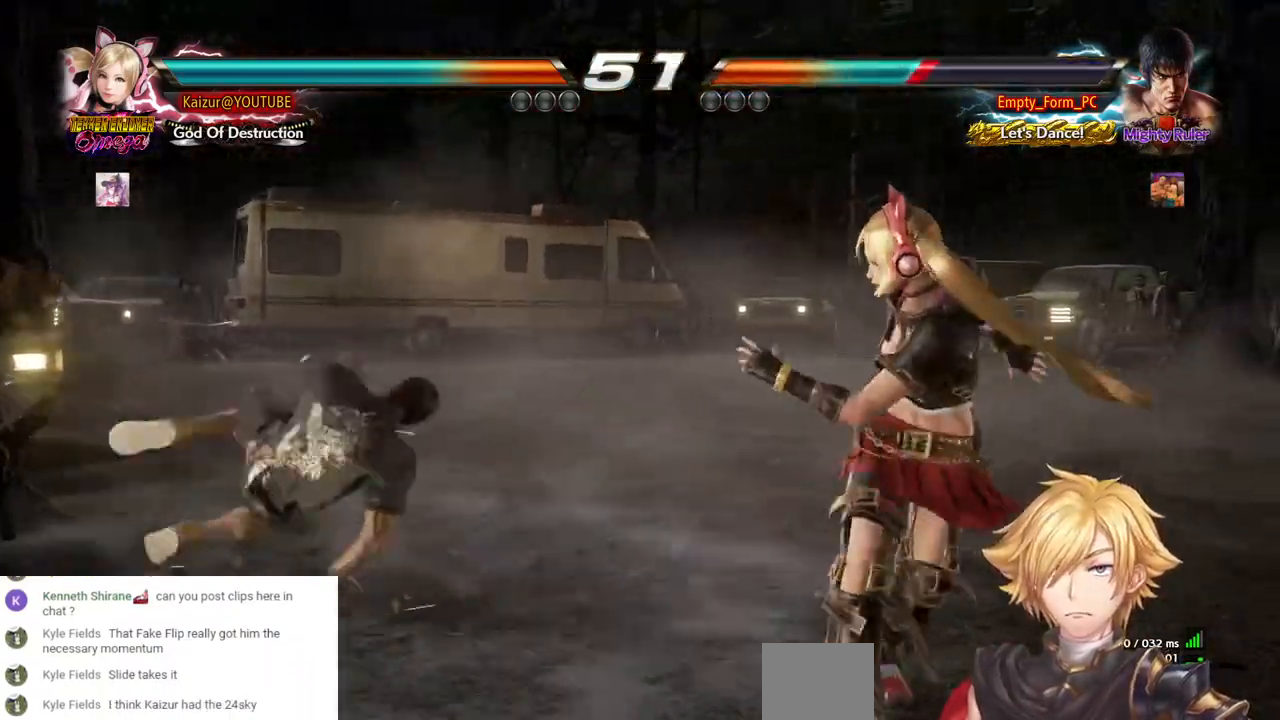
{"buttons": ["R2", "DPAD_LEFT"], "left_stick": "center", "right_stick": "center", "events": [[67, "DPAD_RIGHT", "up"], [200, "DPAD_LEFT", "down"], [450, "R2", "down"]]}
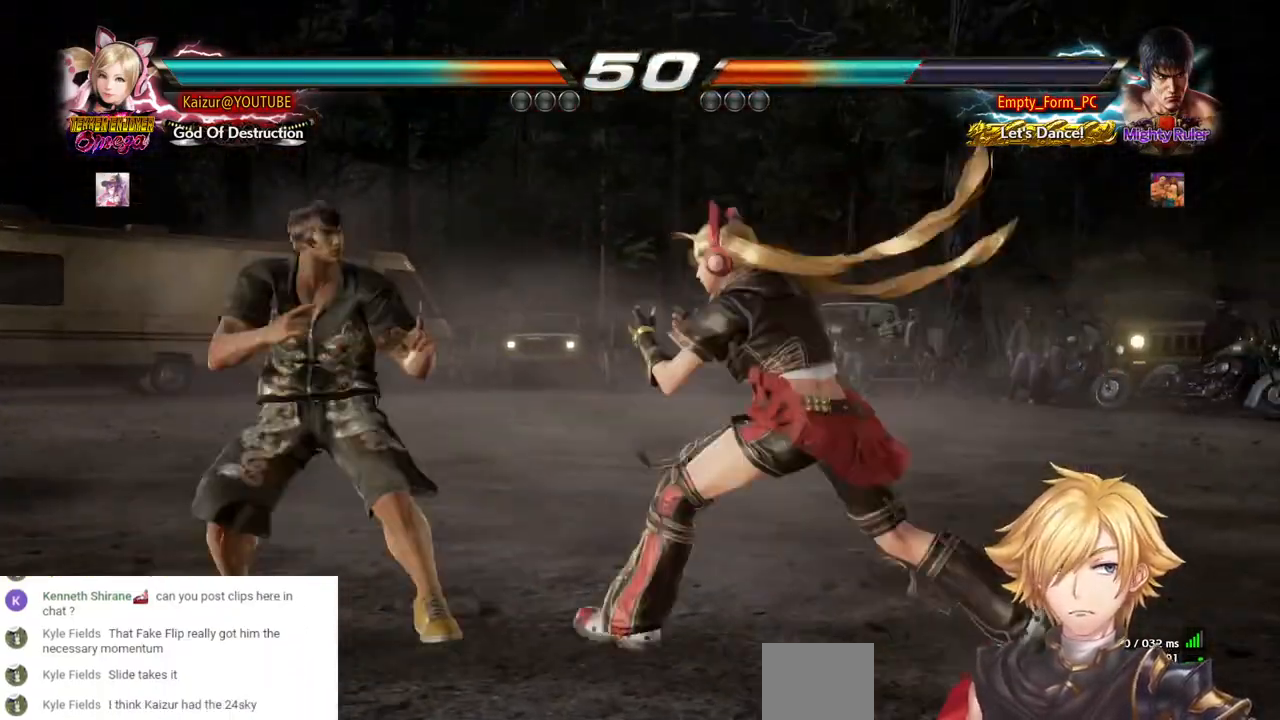
{"buttons": ["DPAD_RIGHT"], "left_stick": "center", "right_stick": "center", "events": [[83, "R2", "up"], [167, "DPAD_LEFT", "up"], [267, "DPAD_RIGHT", "down"]]}
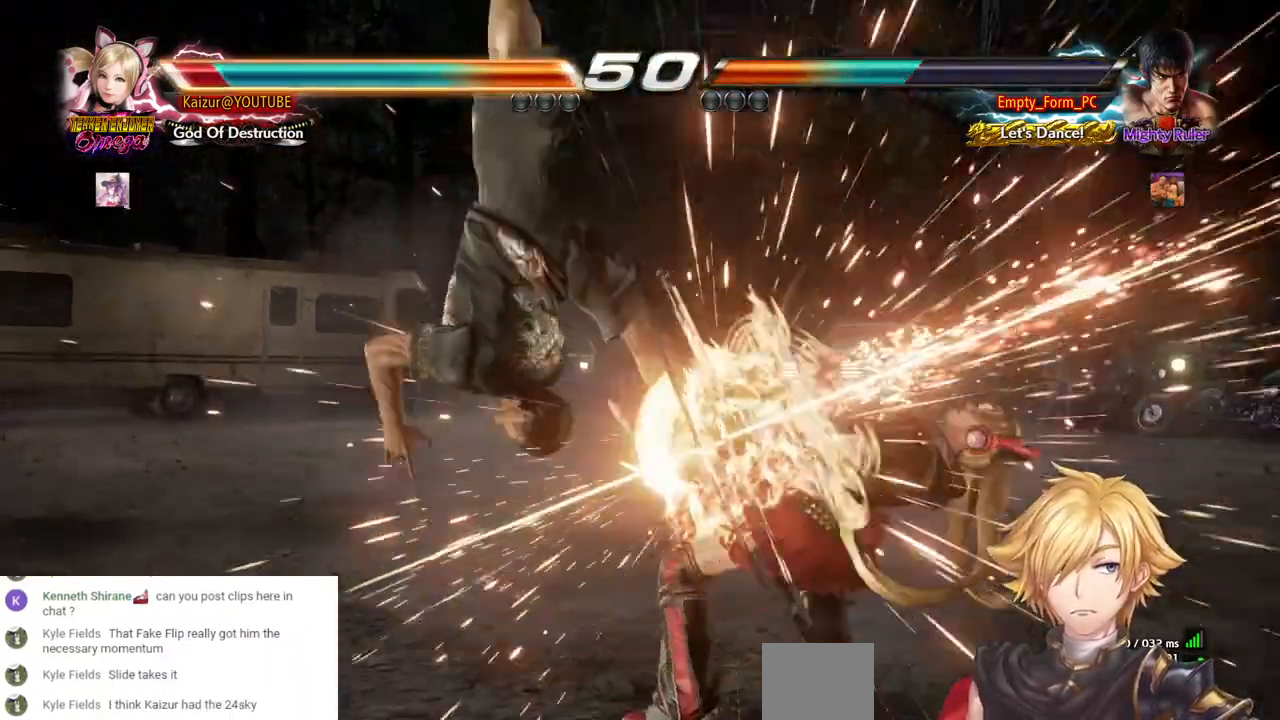
{"buttons": ["DPAD_RIGHT"], "left_stick": "center", "right_stick": "center", "events": [[400, "CROSS", "down"], [500, "CROSS", "up"]]}
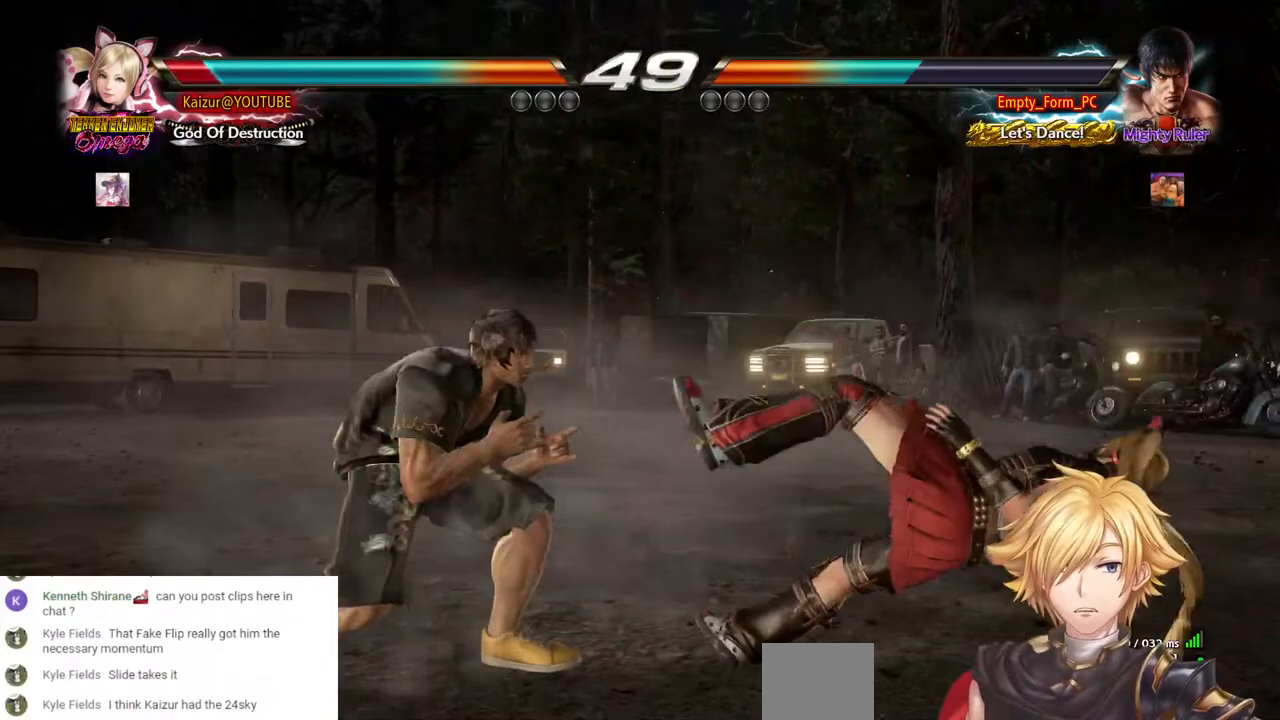
{"buttons": ["DPAD_RIGHT"], "left_stick": "center", "right_stick": "center", "events": [[67, "CROSS", "down"], [333, "CROSS", "up"]]}
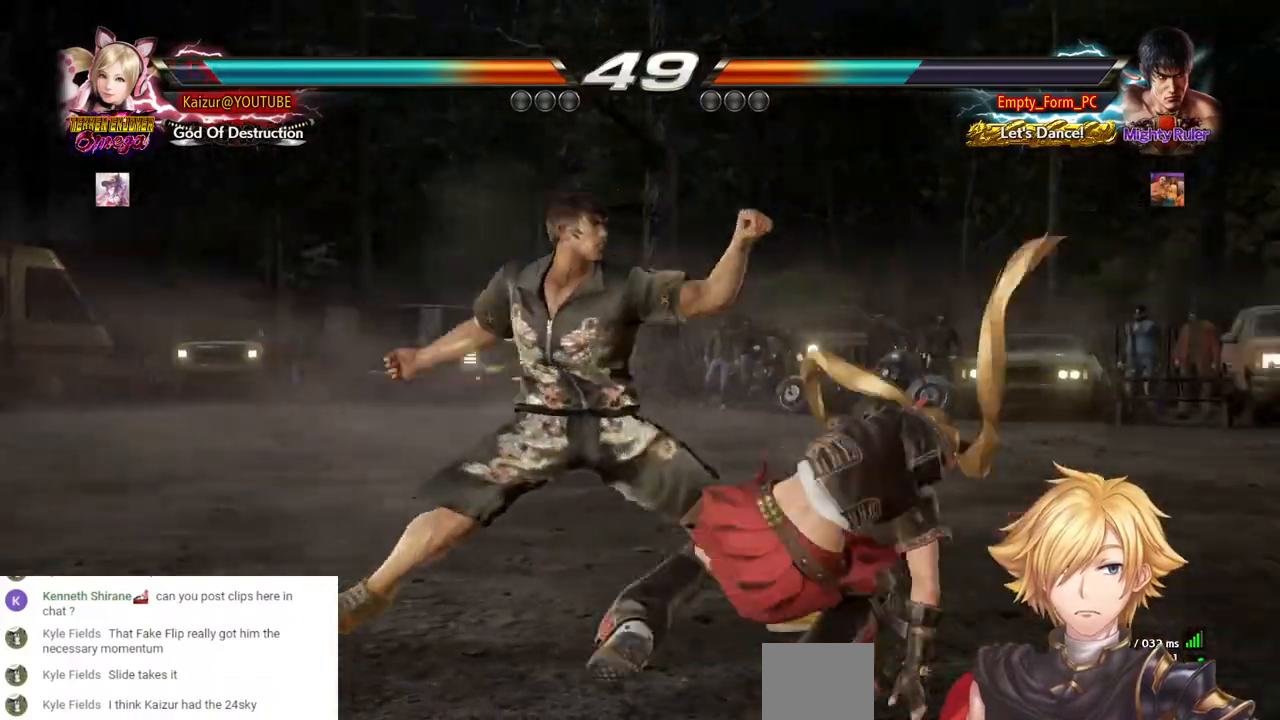
{"buttons": ["DPAD_RIGHT"], "left_stick": "center", "right_stick": "center", "events": [[17, "CROSS", "down"], [350, "CROSS", "up"]]}
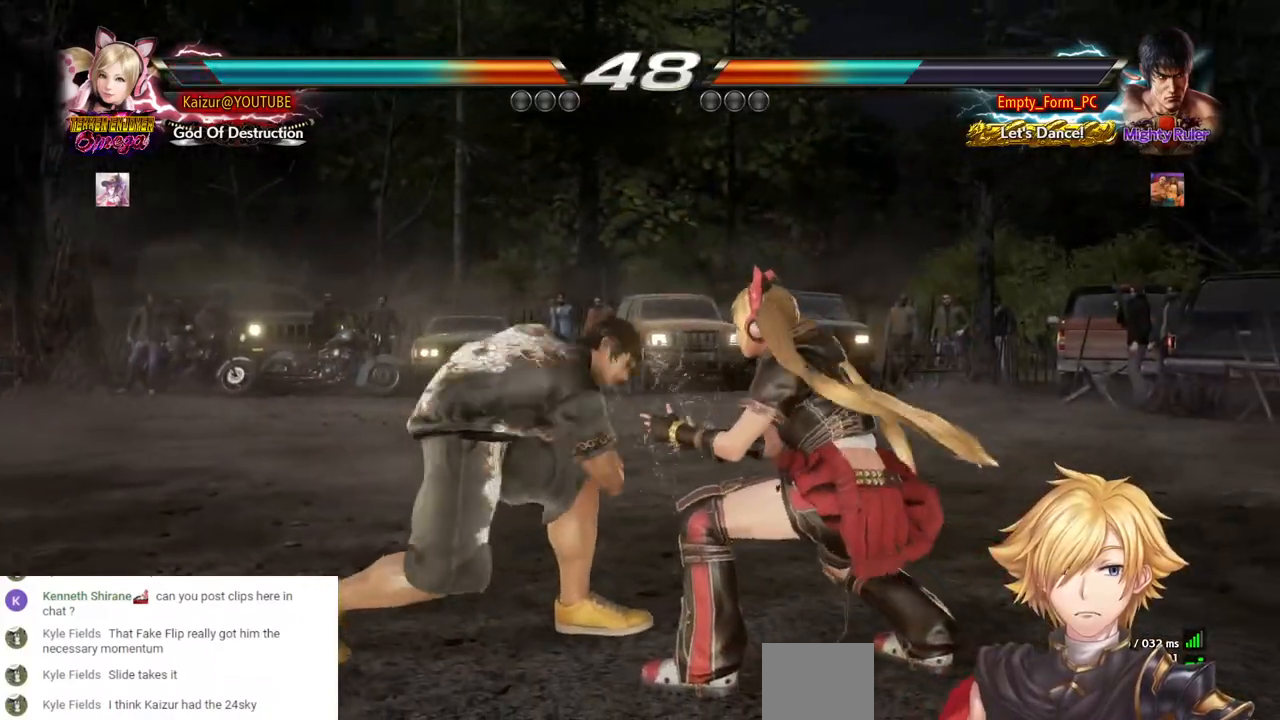
{"buttons": [], "left_stick": "center", "right_stick": "center", "events": [[500, "DPAD_RIGHT", "up"]]}
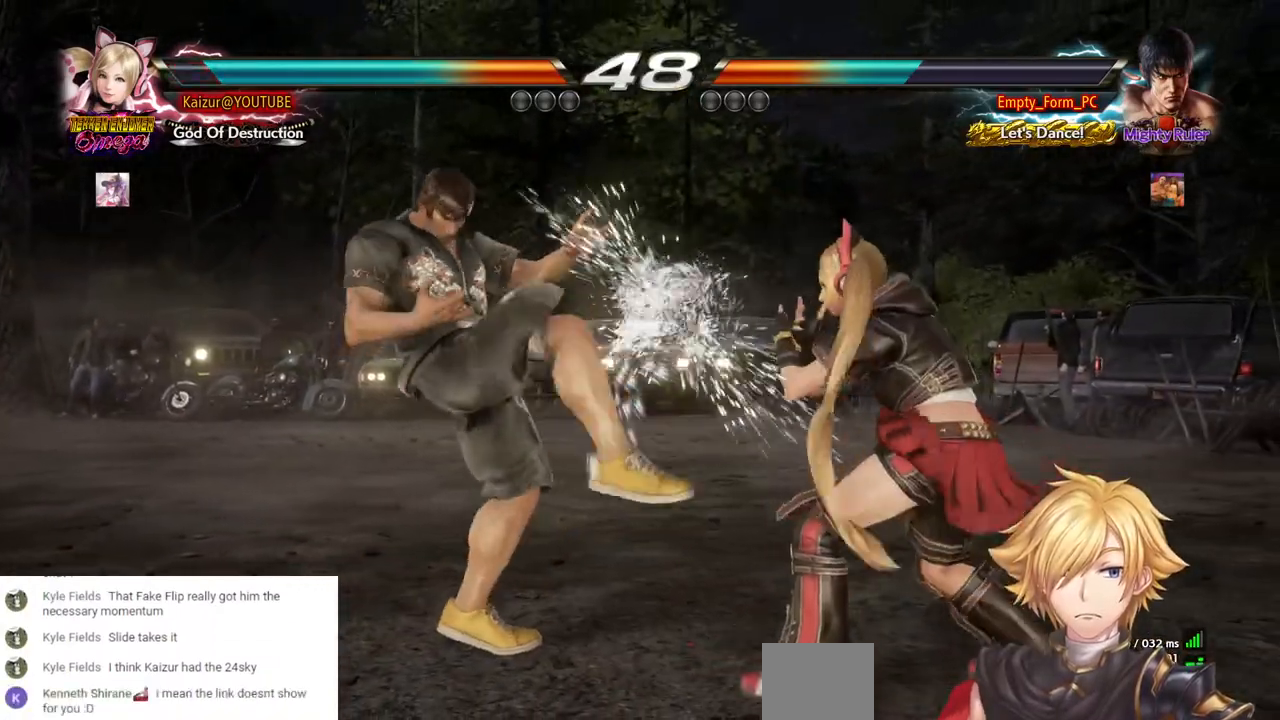
{"buttons": ["DPAD_DOWN"], "left_stick": "center", "right_stick": "center", "events": [[100, "DPAD_DOWN", "down"], [333, "CIRCLE", "down"], [467, "CIRCLE", "up"]]}
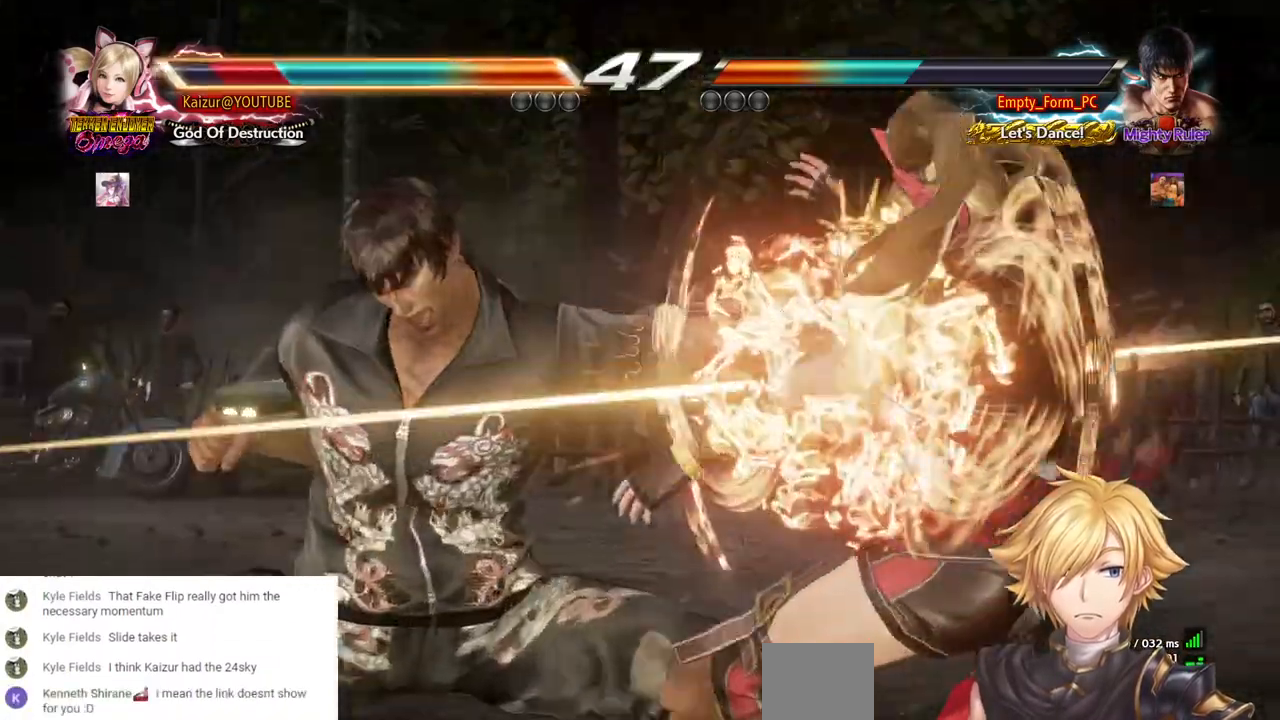
{"buttons": ["DPAD_DOWN", "DPAD_RIGHT"], "left_stick": "center", "right_stick": "center", "events": [[200, "DPAD_RIGHT", "down"]]}
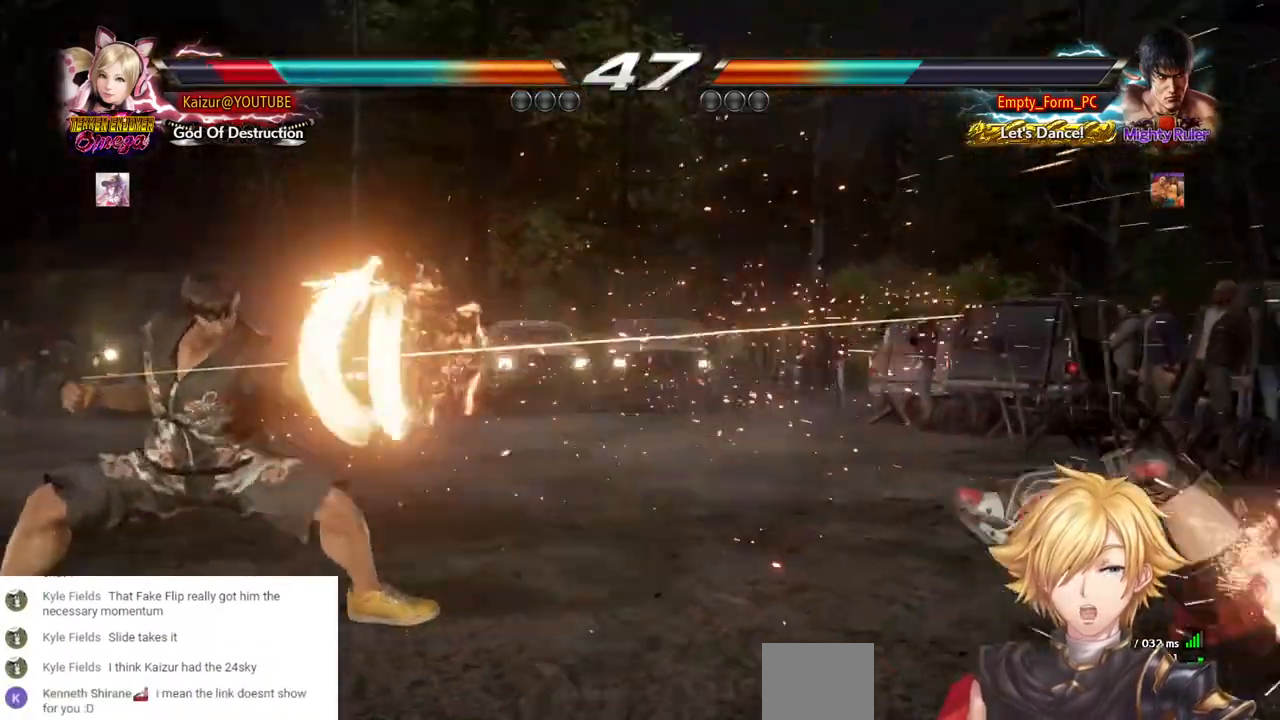
{"buttons": ["DPAD_LEFT"], "left_stick": "center", "right_stick": "center", "events": [[283, "DPAD_DOWN", "up"], [333, "DPAD_RIGHT", "up"], [483, "DPAD_LEFT", "down"]]}
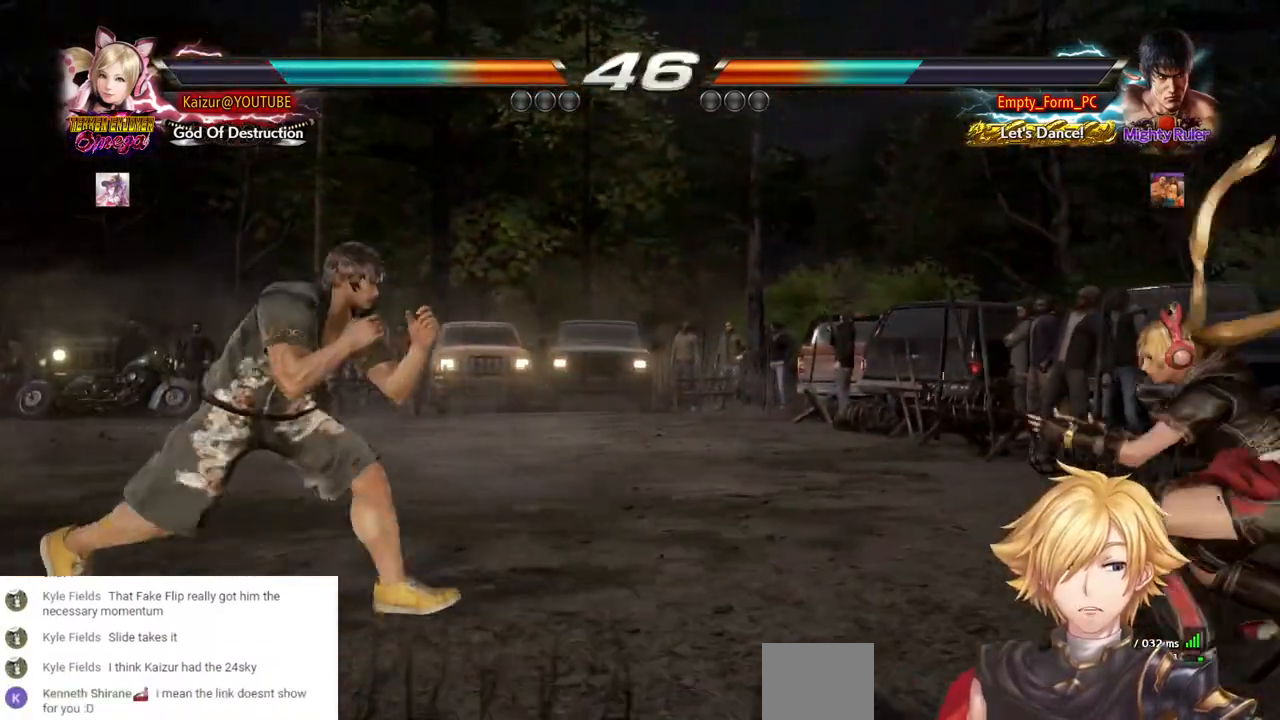
{"buttons": [], "left_stick": "center", "right_stick": "center", "events": [[50, "DPAD_LEFT", "up"], [167, "CROSS", "down"], [283, "CROSS", "up"]]}
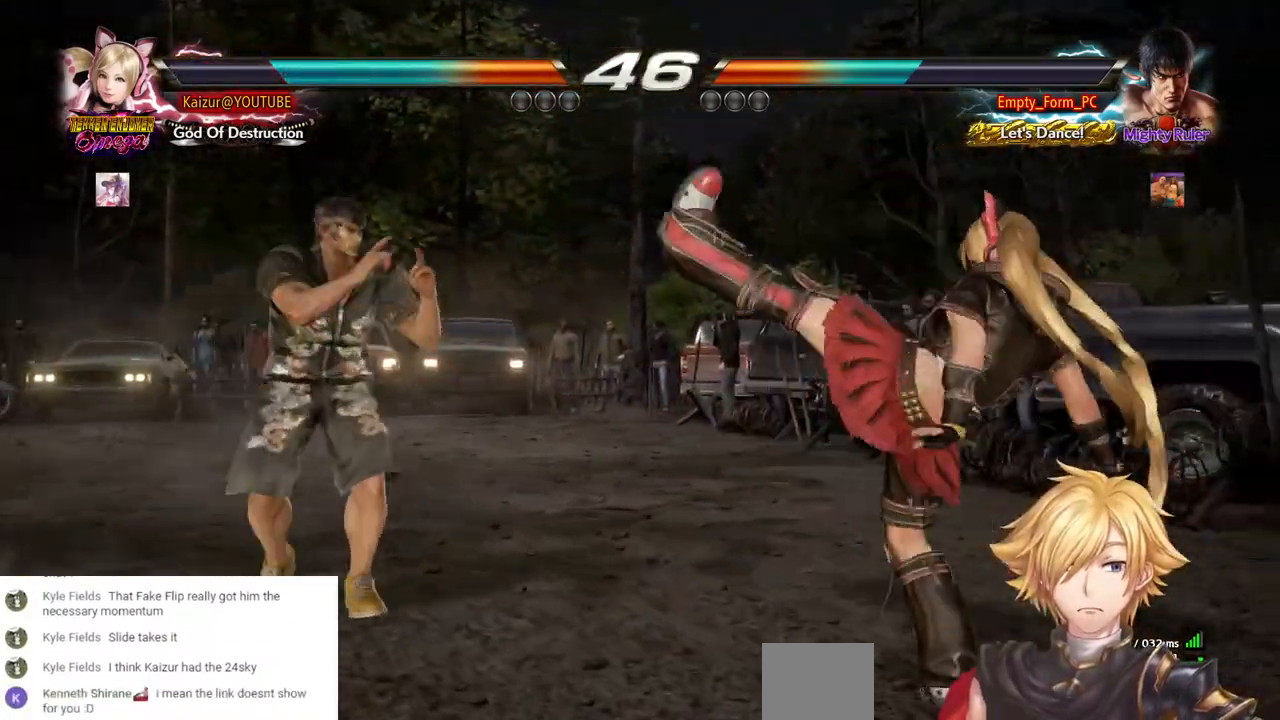
{"buttons": ["DPAD_RIGHT"], "left_stick": "center", "right_stick": "center", "events": [[150, "DPAD_RIGHT", "down"], [450, "DPAD_LEFT", "down"], [483, "DPAD_LEFT", "up"]]}
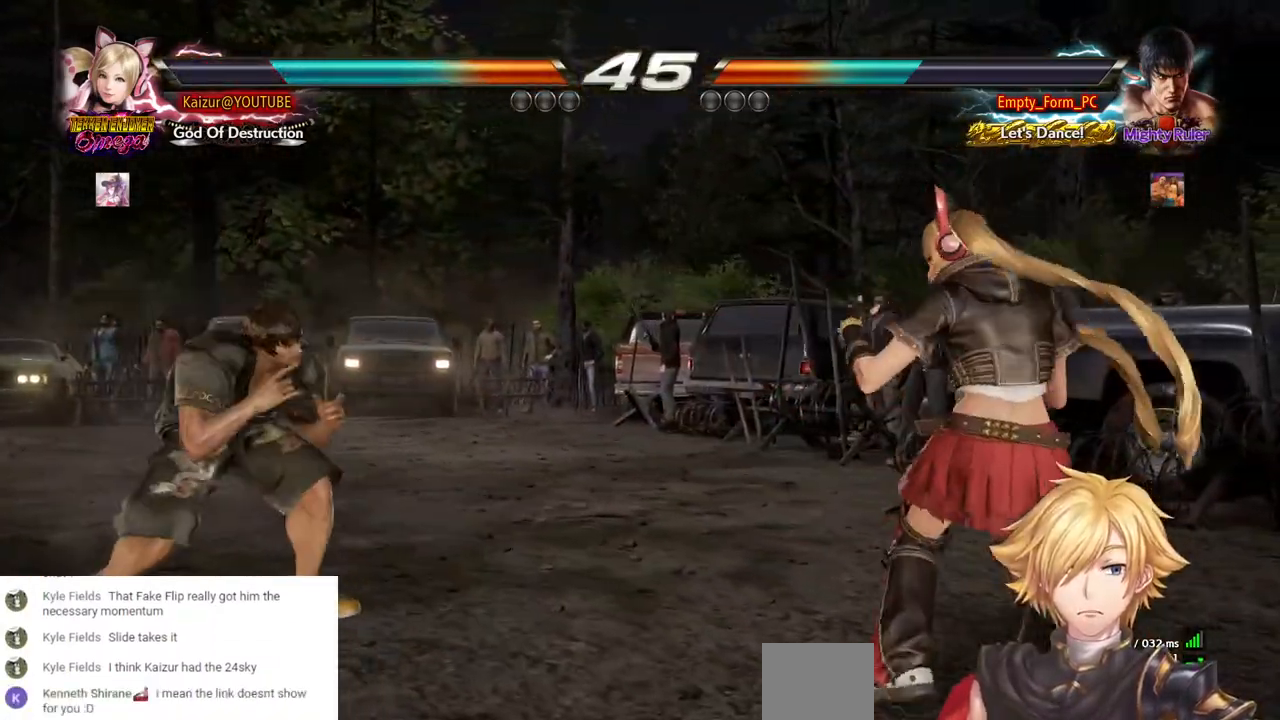
{"buttons": ["DPAD_RIGHT"], "left_stick": "center", "right_stick": "center", "events": [[33, "DPAD_LEFT", "down"], [33, "DPAD_RIGHT", "up"], [250, "DPAD_RIGHT", "down"], [300, "DPAD_LEFT", "up"]]}
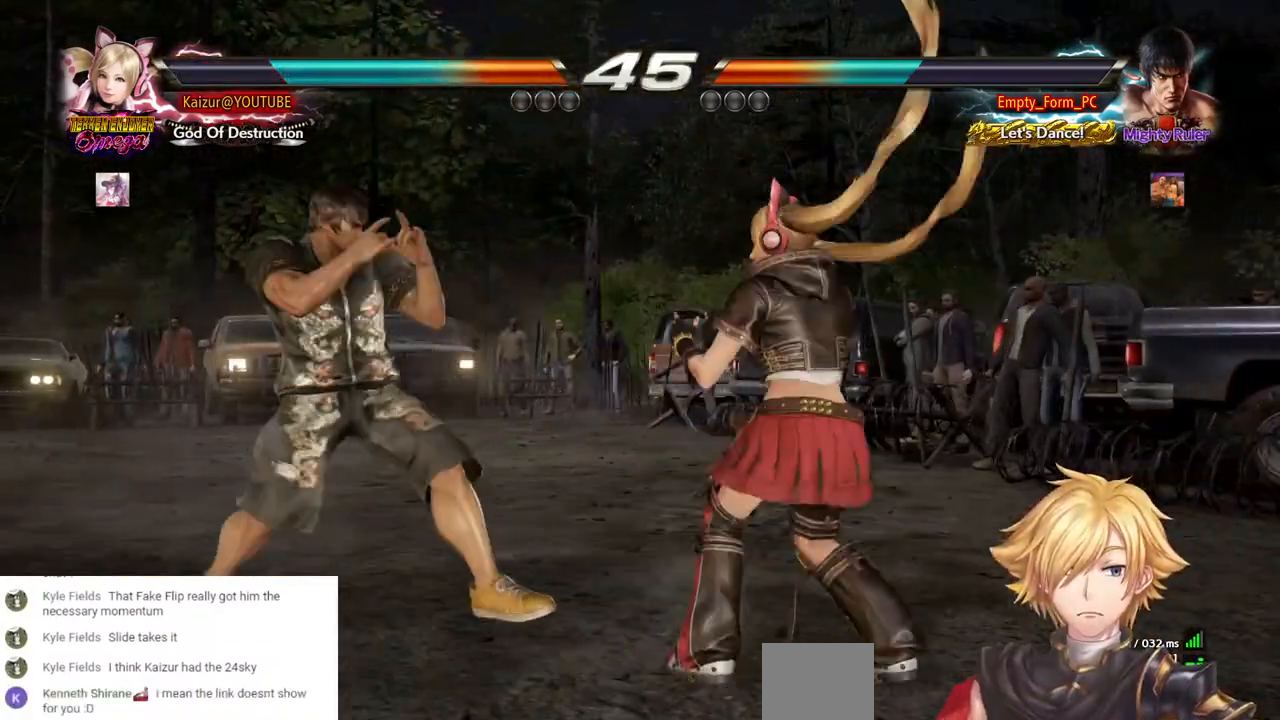
{"buttons": ["TRIANGLE", "DPAD_DOWN", "DPAD_LEFT"], "left_stick": "center", "right_stick": "center", "events": [[33, "DPAD_DOWN", "down"], [33, "DPAD_LEFT", "down"], [33, "DPAD_RIGHT", "up"], [283, "TRIANGLE", "down"], [383, "TRIANGLE", "up"], [467, "TRIANGLE", "down"]]}
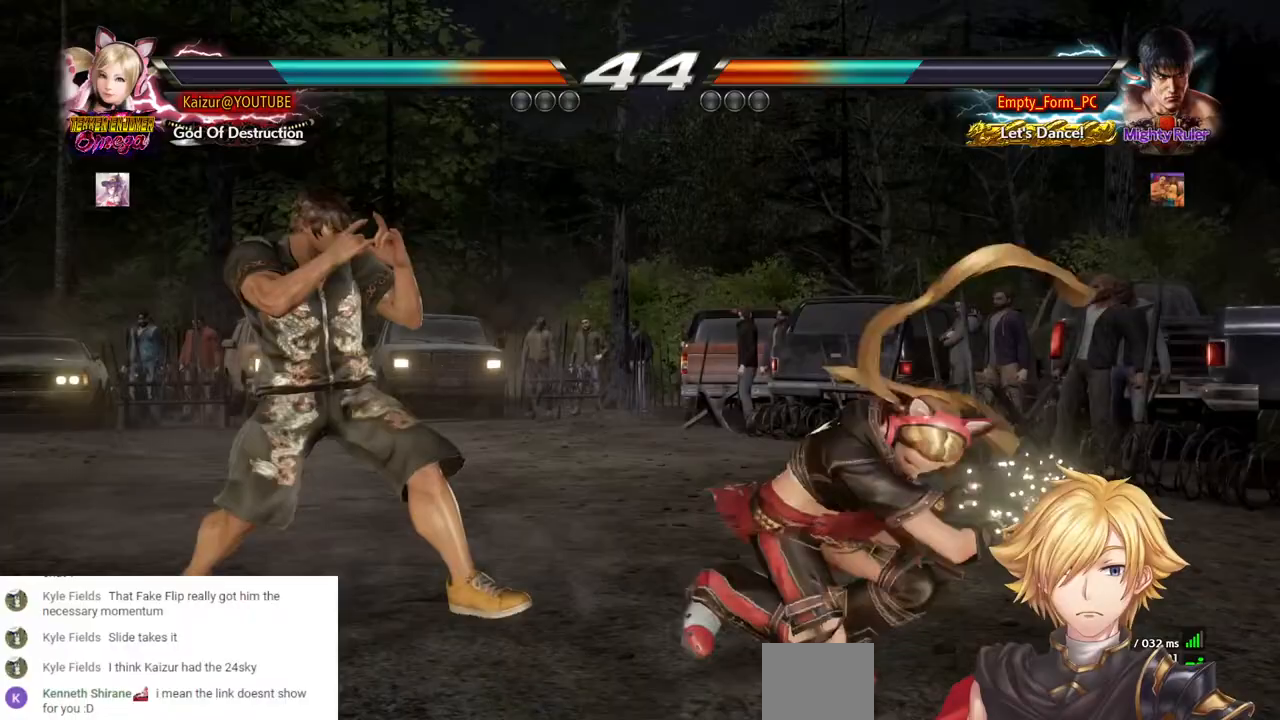
{"buttons": [], "left_stick": "center", "right_stick": "center", "events": [[50, "TRIANGLE", "up"], [100, "TRIANGLE", "down"], [200, "TRIANGLE", "up"], [283, "DPAD_DOWN", "up"], [433, "DPAD_LEFT", "up"]]}
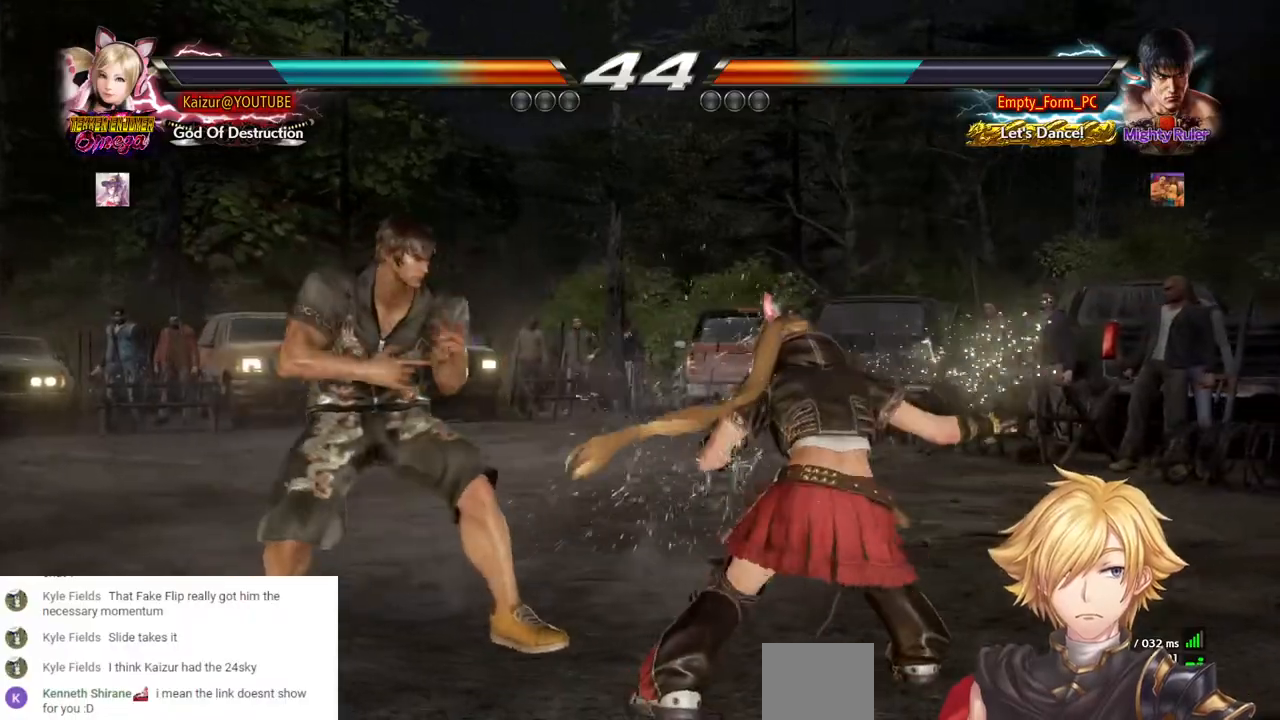
{"buttons": [], "left_stick": "center", "right_stick": "center", "events": [[33, "DPAD_RIGHT", "down"], [450, "DPAD_RIGHT", "up"]]}
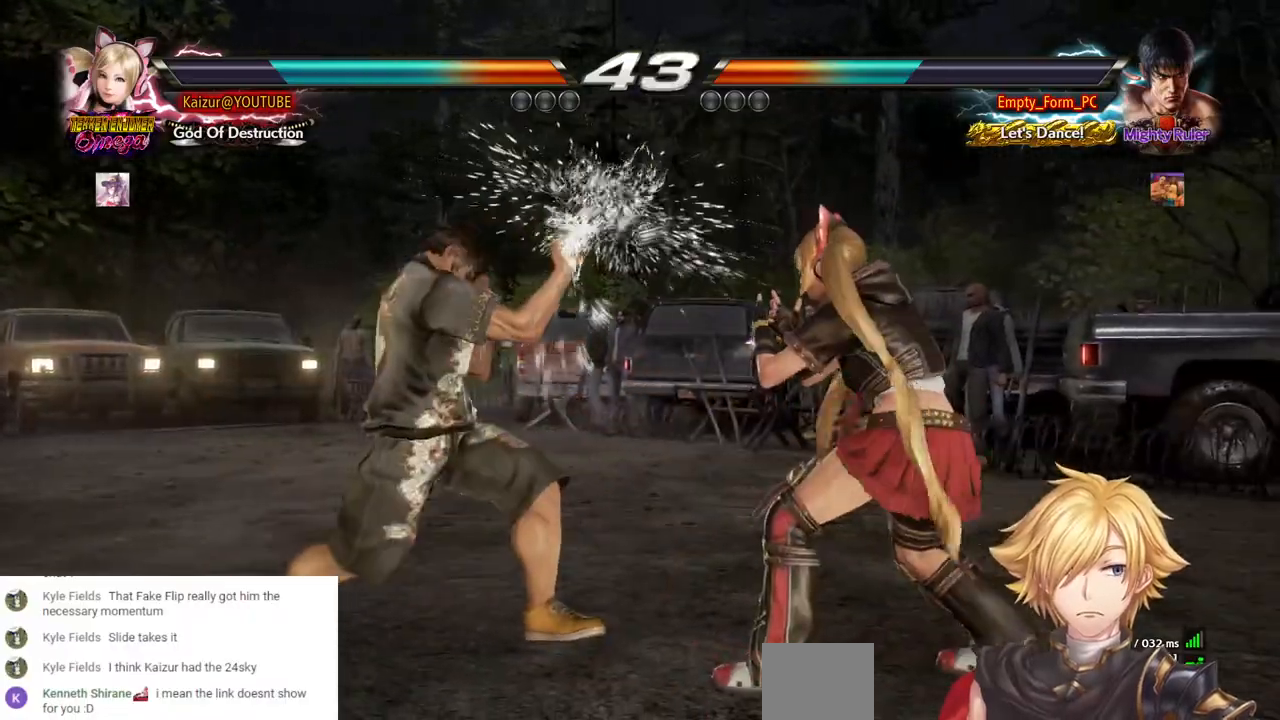
{"buttons": ["CROSS", "DPAD_LEFT"], "left_stick": "center", "right_stick": "center", "events": [[50, "DPAD_LEFT", "down"], [117, "DPAD_LEFT", "up"], [183, "DPAD_LEFT", "down"], [283, "CROSS", "down"]]}
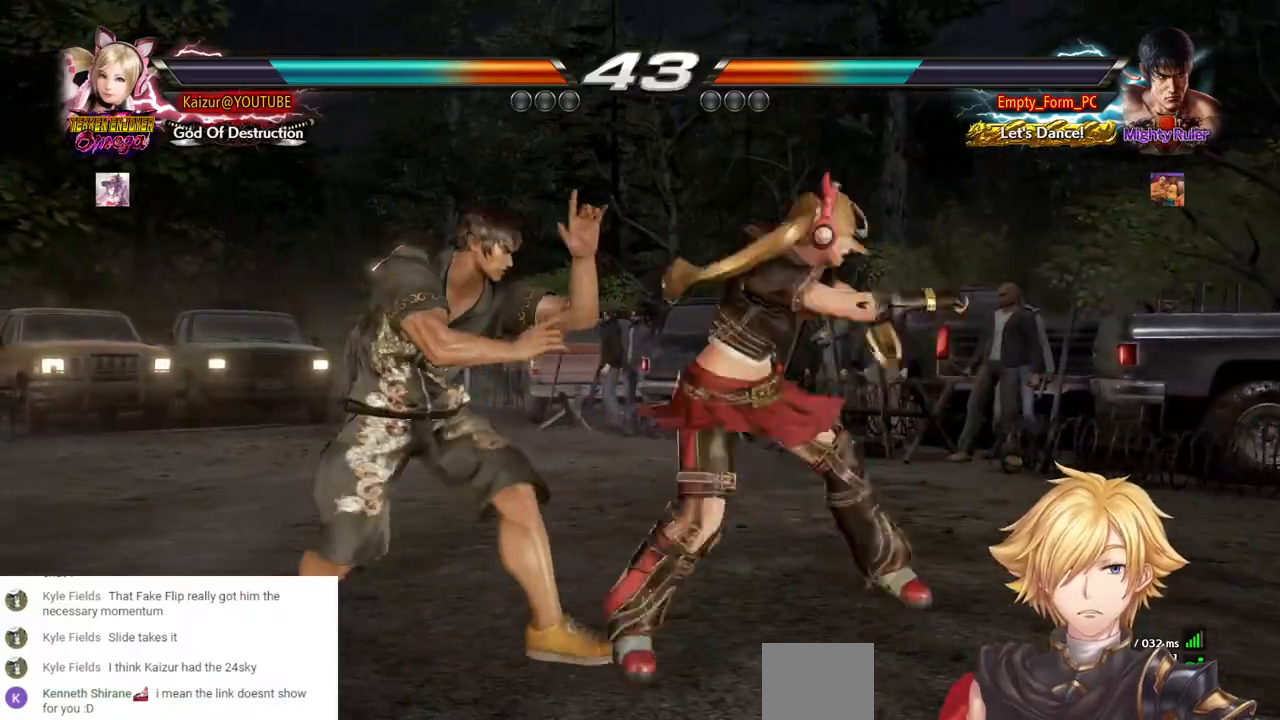
{"buttons": ["DPAD_LEFT"], "left_stick": "center", "right_stick": "center", "events": [[350, "CROSS", "up"]]}
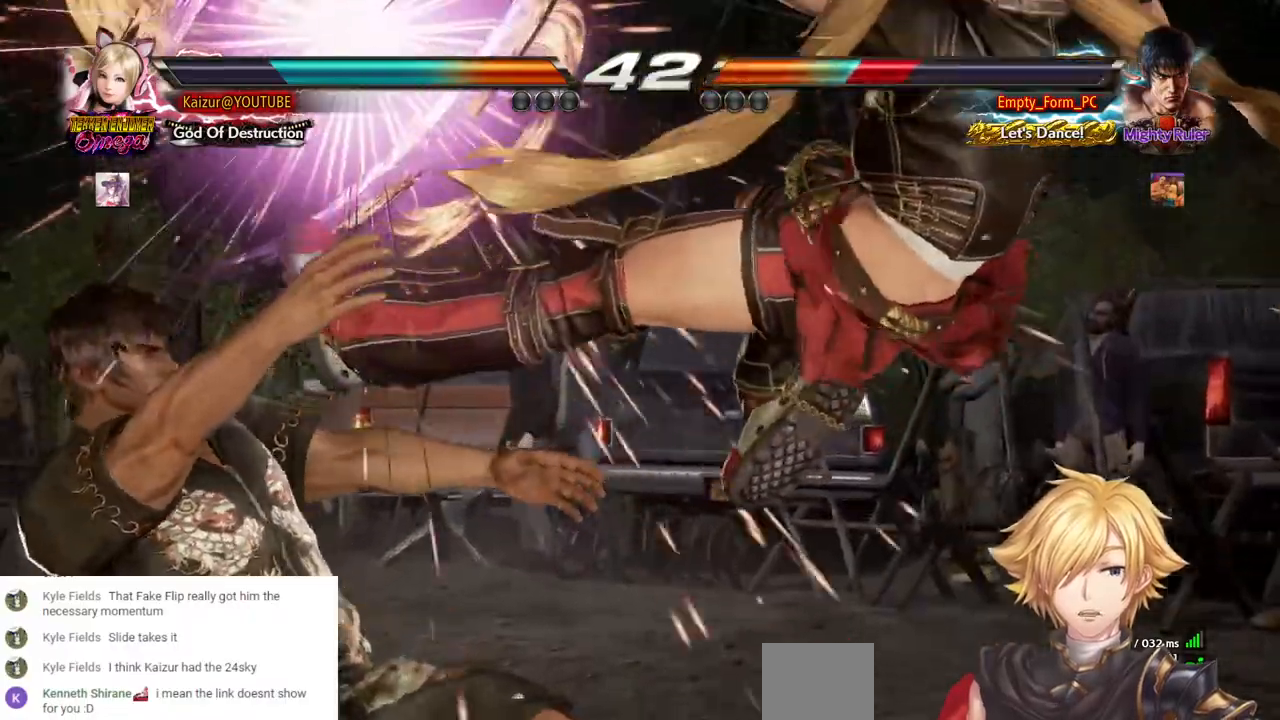
{"buttons": ["DPAD_LEFT"], "left_stick": "center", "right_stick": "center"}